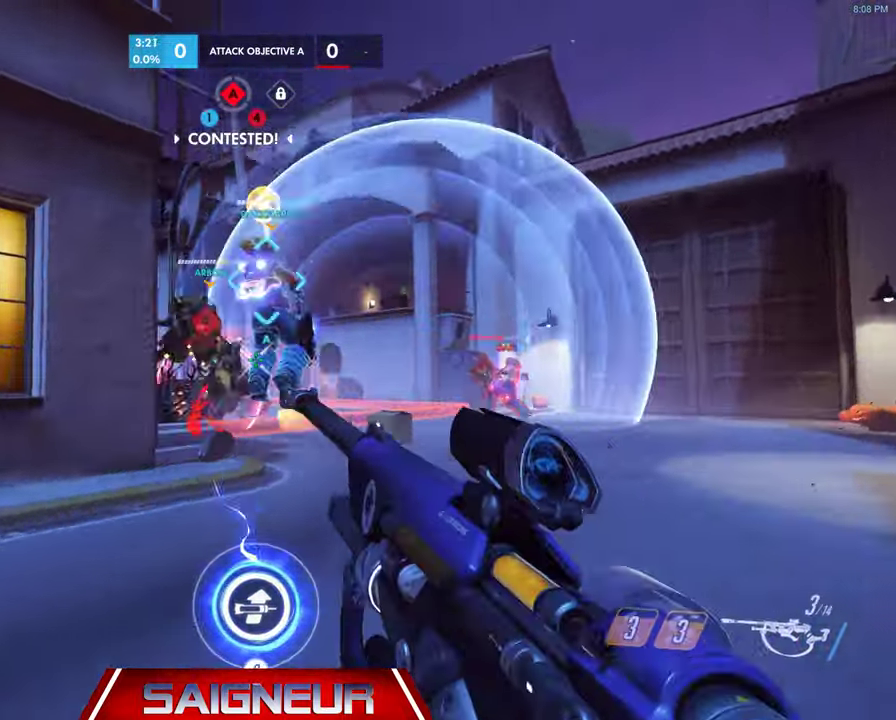
Gameplay with keyboard and mouse; each line is a JSON object with the keys and mouse buttons held at the frame after it. "events" lists presses ("down") and releases ("up") of "a", "ctrl", "d", "e", "f", "q", "r", "s", "shift", "space", "tab", "w", "mouse_left", "mouse_wheel", "mouse_right", "mouse_mb4" and "mouse_mb5" between this image and that frame as [ms after this image, input, new state], when the widget could be followed in between. "mouse_left", "mouse_wheel", "mouse_right", "mouse_mb4", "mouse_mb5" = the "left", "wheel", "right", "mb4", "mb5" buttons of the "mouse" list. No other keys are recorded. "wheel" means that the mouse wheel is clicked or scrolled. Mouse movement is not recorded.
{"keys": ["d", "s"], "mouse": ["left"], "events": [[200, "mouse_left", "down"], [233, "w", "up"], [300, "mouse_right", "up"], [500, "s", "down"]]}
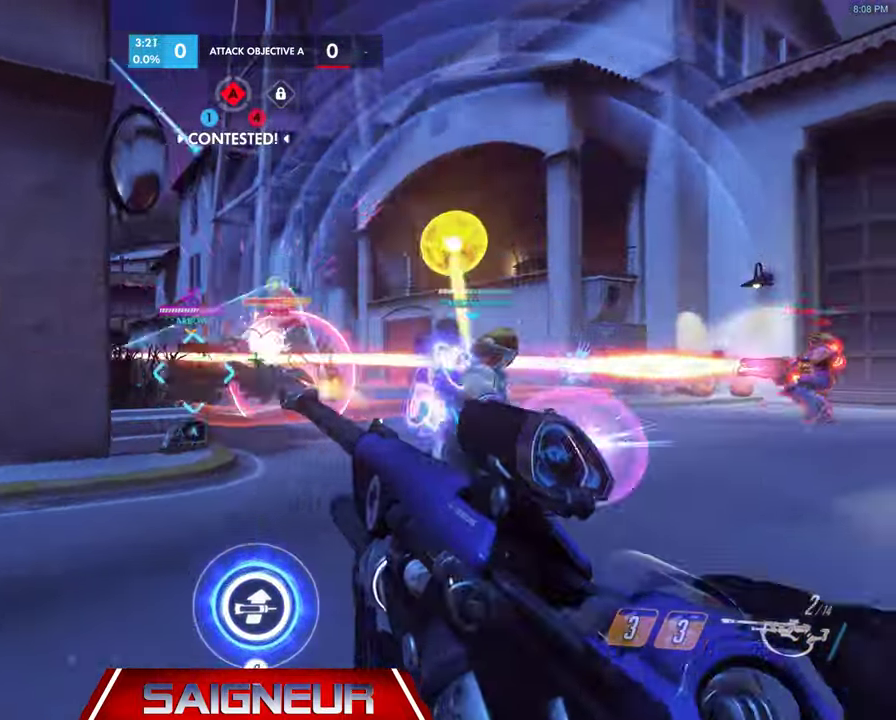
{"keys": ["a"], "mouse": ["left"], "events": [[33, "mouse_right", "down"], [100, "d", "up"], [133, "mouse_right", "up"], [166, "mouse_left", "up"], [200, "mouse_left", "down"], [266, "mouse_right", "down"], [333, "mouse_right", "up"], [366, "a", "down"], [366, "mouse_left", "up"], [400, "mouse_left", "down"], [466, "s", "up"]]}
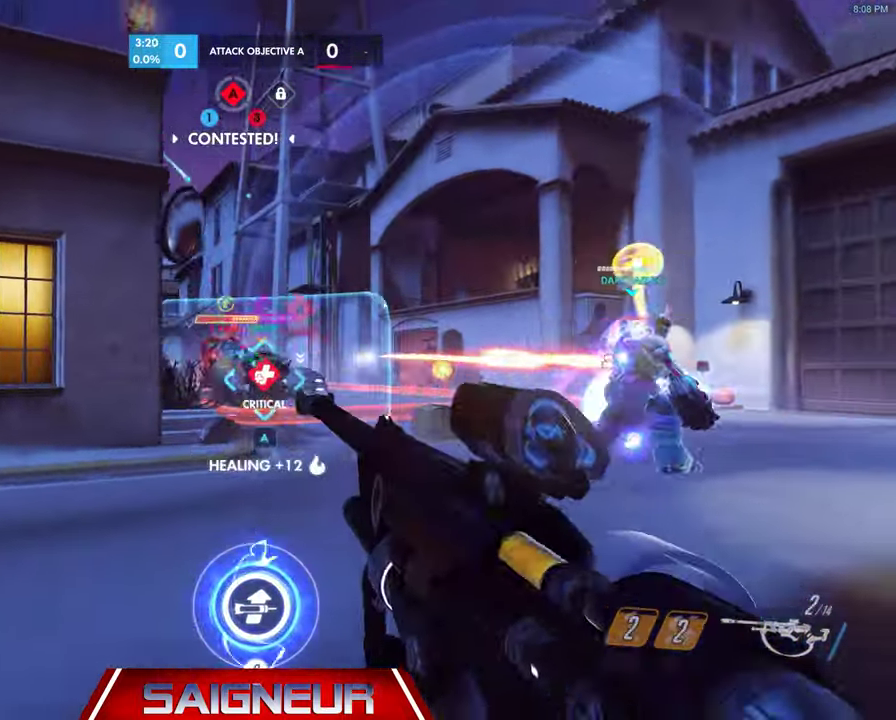
{"keys": ["d", "space", "w"], "mouse": ["left"], "events": [[33, "mouse_left", "up"], [100, "mouse_left", "down"], [100, "w", "down"], [166, "a", "up"], [200, "d", "down"], [200, "mouse_right", "down"], [233, "mouse_left", "up"], [266, "mouse_left", "down"], [433, "space", "down"], [500, "mouse_right", "up"]]}
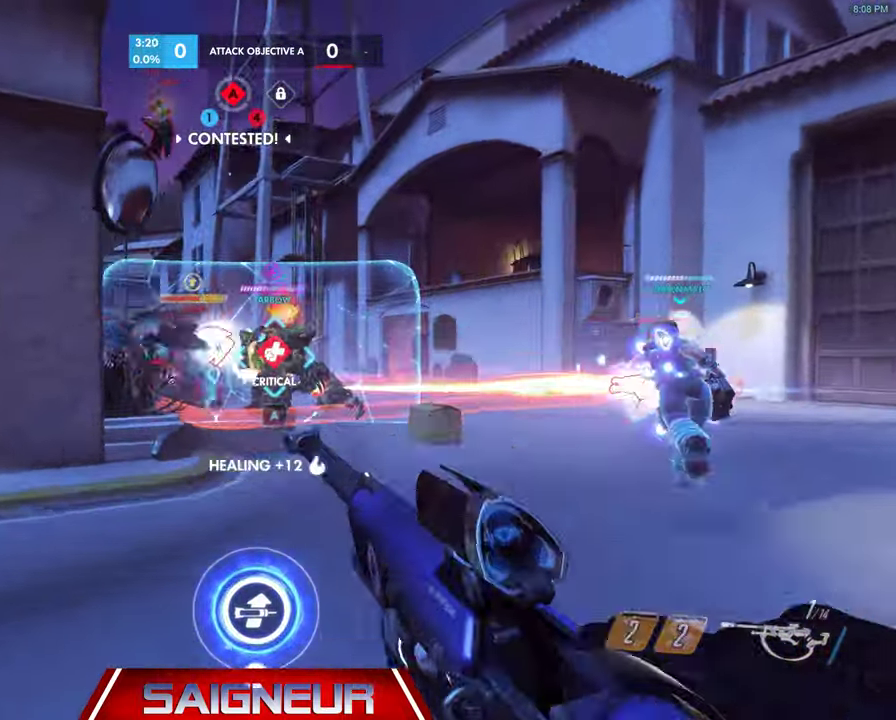
{"keys": ["d"], "mouse": [], "events": [[33, "mouse_left", "up"], [100, "space", "up"], [133, "mouse_left", "down"], [133, "s", "down"], [200, "s", "up"], [233, "mouse_left", "up"], [299, "mouse_left", "down"], [399, "mouse_left", "up"], [399, "shift", "down"], [466, "mouse_left", "down"], [466, "w", "up"], [533, "mouse_left", "up"], [533, "shift", "up"]]}
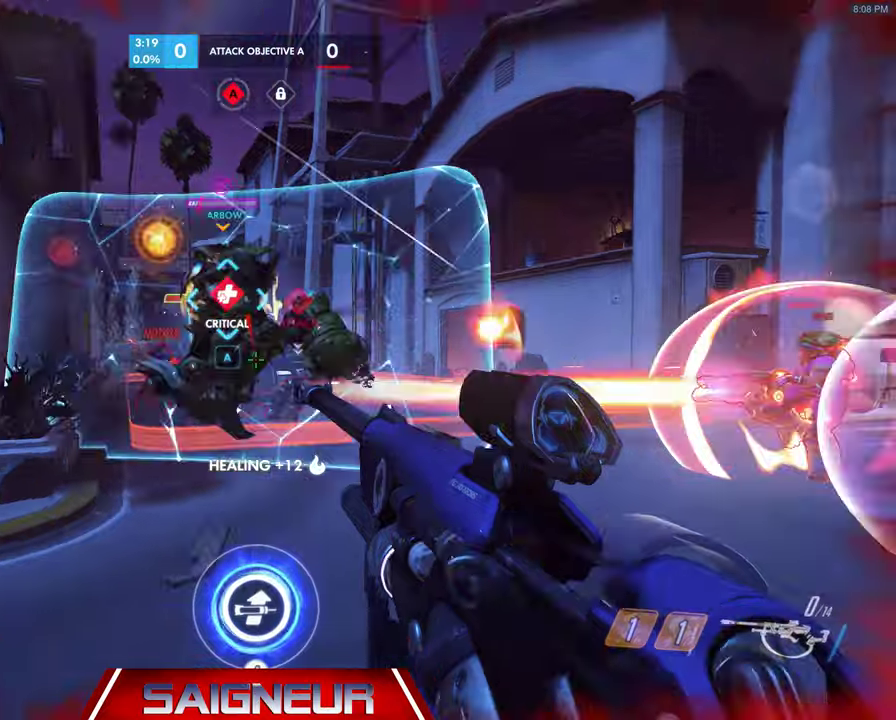
{"keys": ["a", "s"], "mouse": ["left"], "events": [[66, "mouse_left", "down"], [133, "mouse_left", "up"], [133, "s", "down"], [166, "a", "down"], [166, "mouse_left", "down"], [233, "mouse_left", "up"], [300, "d", "up"], [333, "mouse_left", "down"]]}
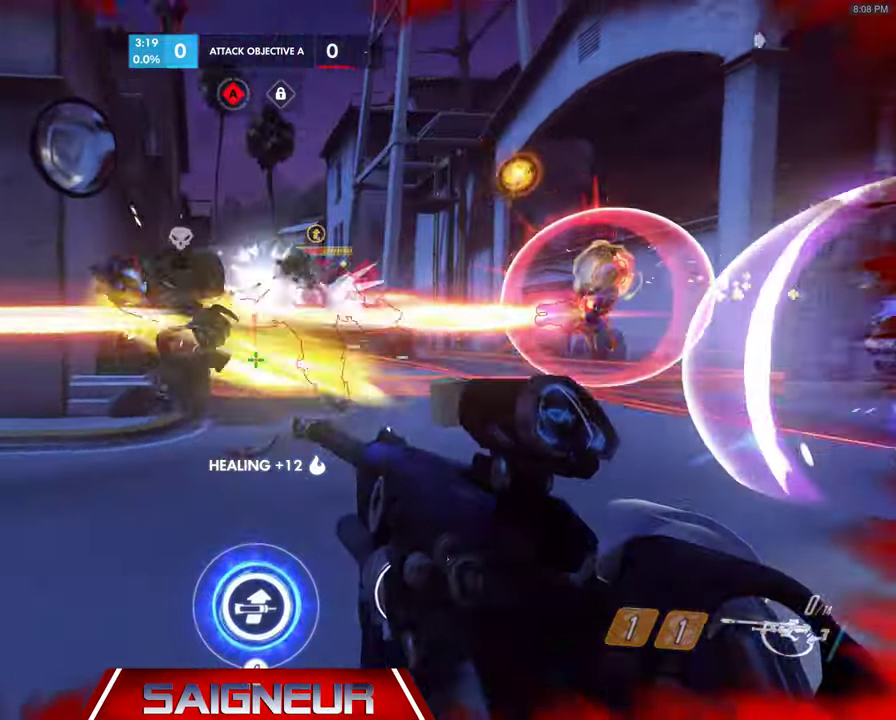
{"keys": ["a", "s"], "mouse": [], "events": [[33, "space", "down"], [166, "mouse_wheel", "down"], [233, "e", "down"], [233, "space", "up"], [266, "mouse_wheel", "up"], [333, "mouse_left", "up"], [400, "e", "up"]]}
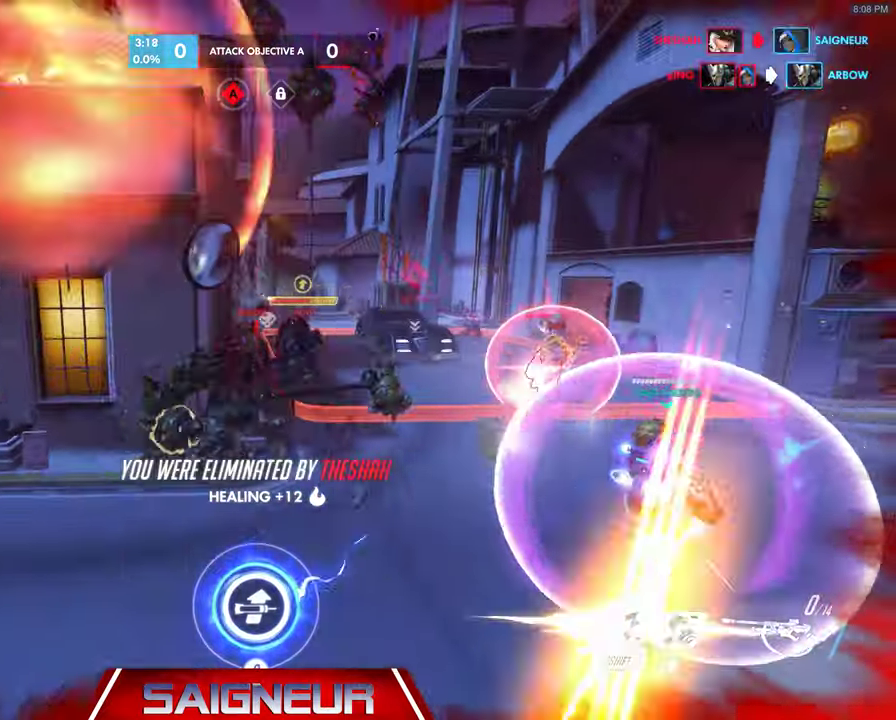
{"keys": [], "mouse": [], "events": [[33, "s", "up"], [66, "a", "up"], [200, "tab", "down"], [400, "tab", "up"]]}
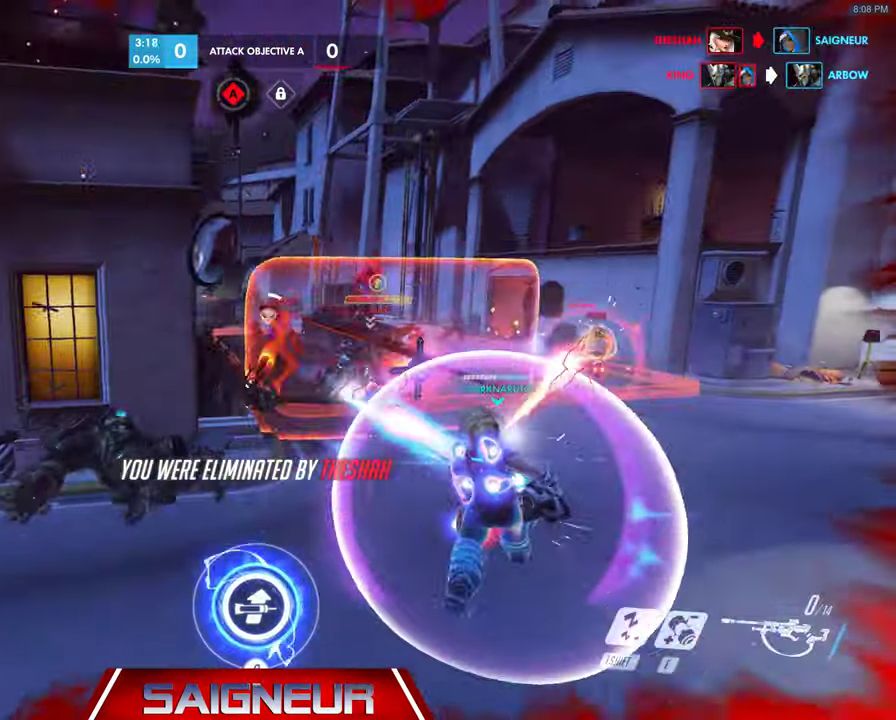
{"keys": [], "mouse": [], "events": []}
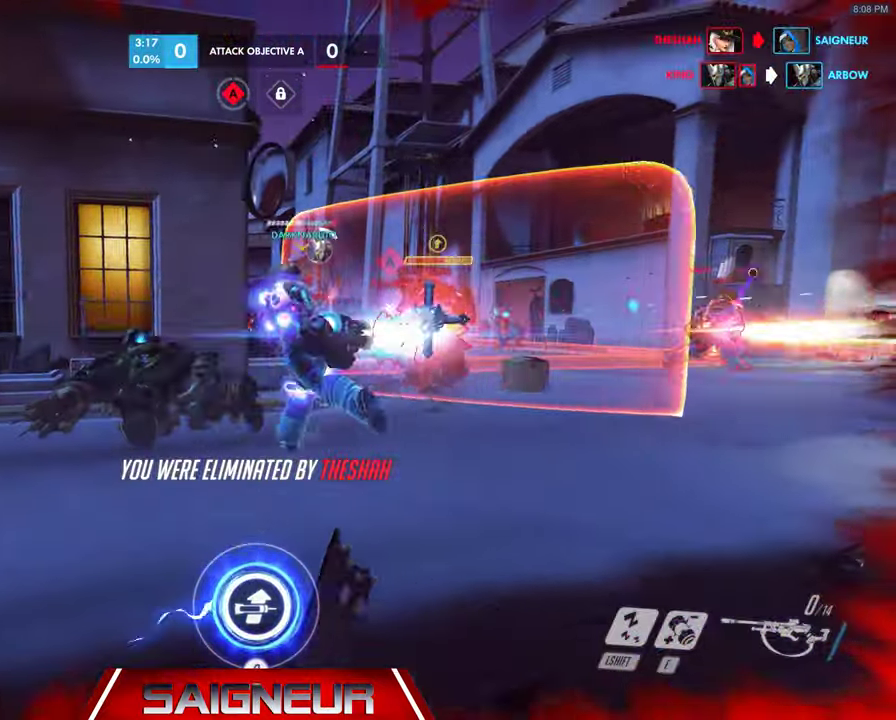
{"keys": ["tab"], "mouse": [], "events": [[266, "tab", "down"]]}
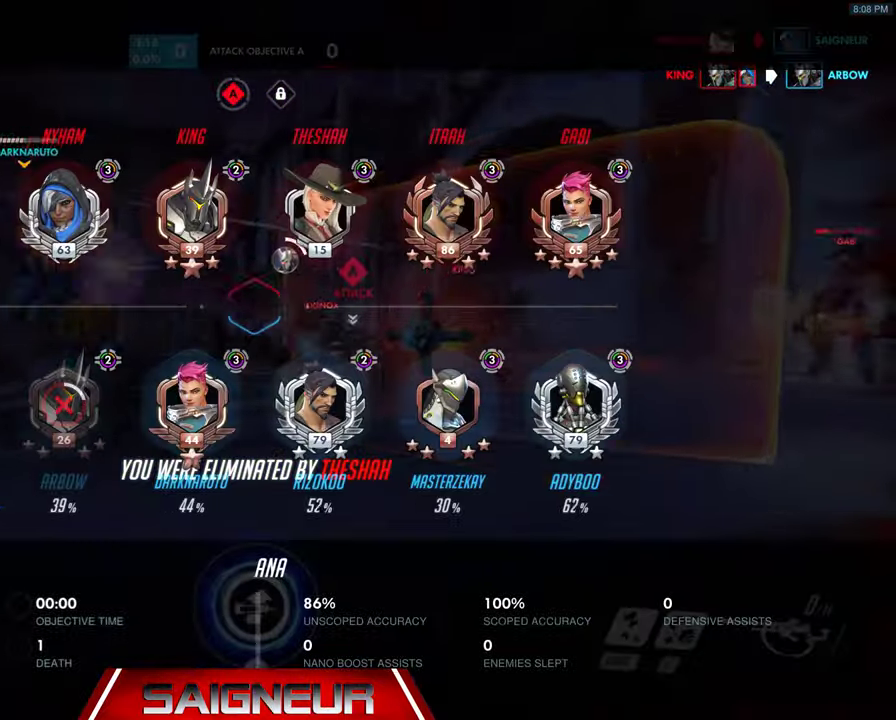
{"keys": ["tab"], "mouse": [], "events": []}
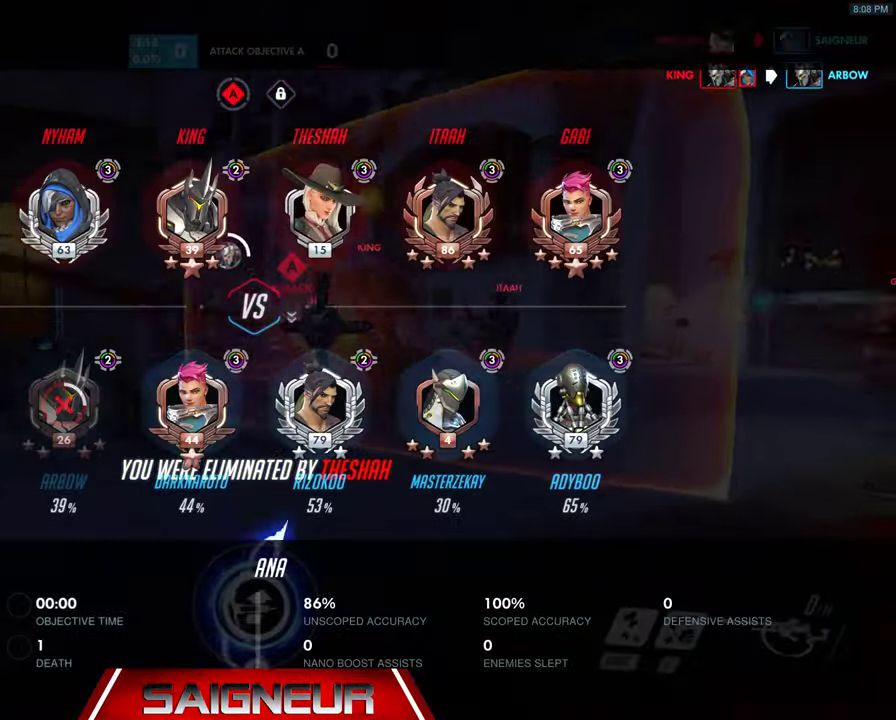
{"keys": ["tab"], "mouse": [], "events": []}
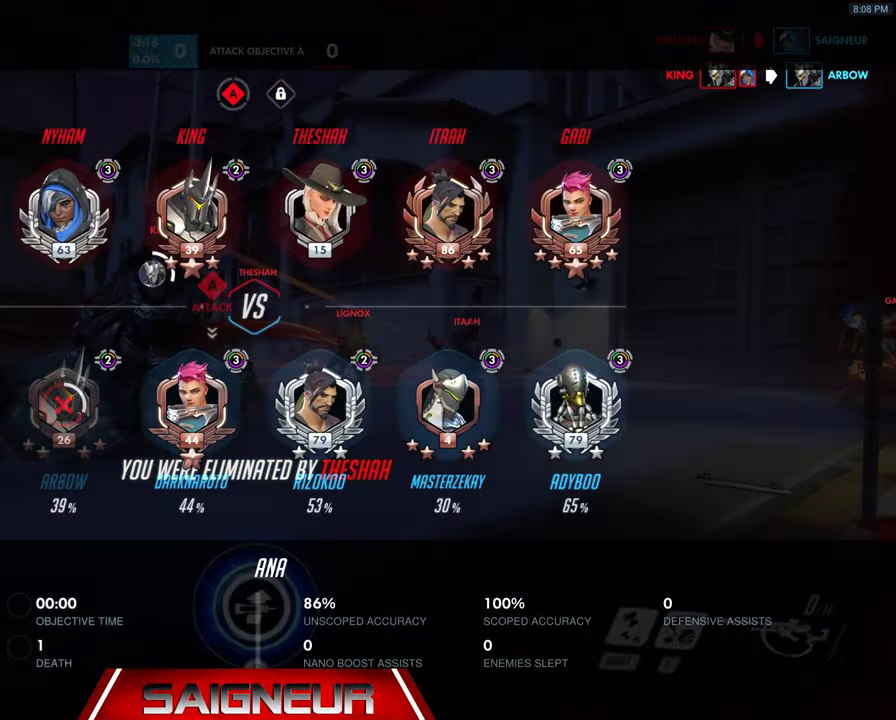
{"keys": ["tab"], "mouse": [], "events": []}
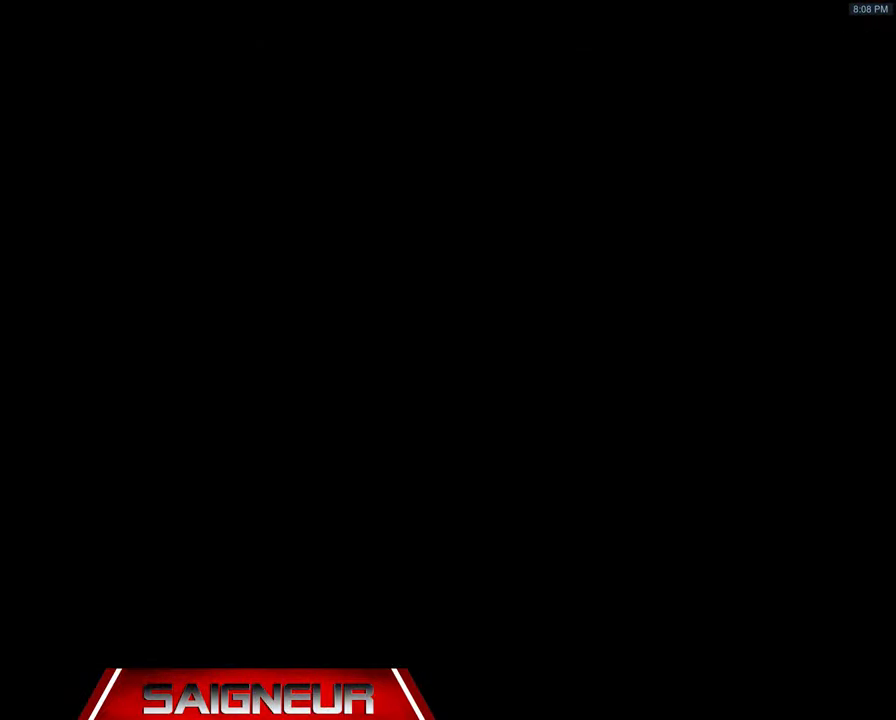
{"keys": ["tab", "w"], "mouse": [], "events": [[466, "w", "down"]]}
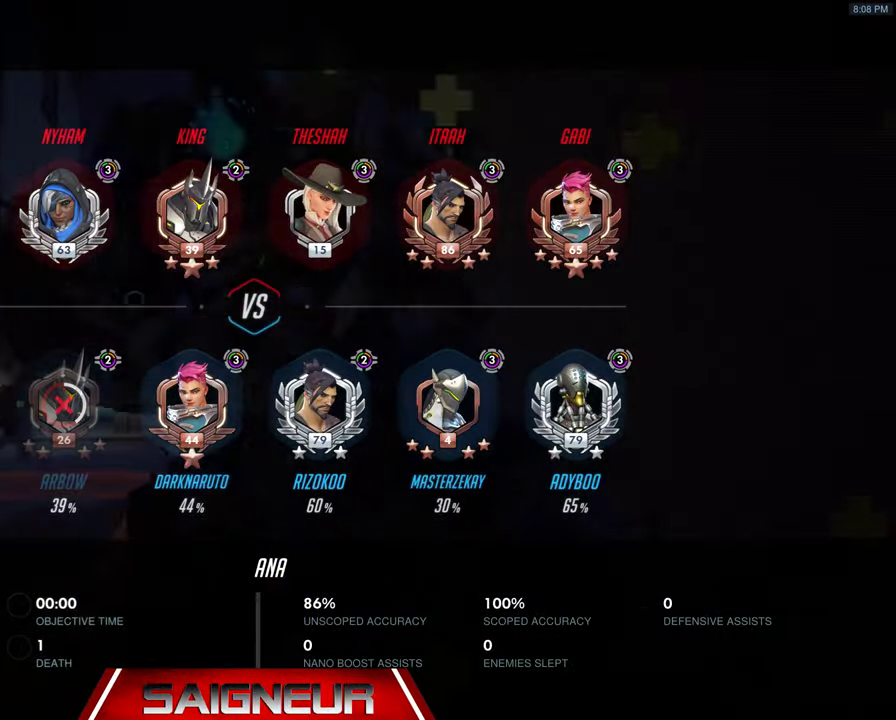
{"keys": ["tab", "w"], "mouse": [], "events": []}
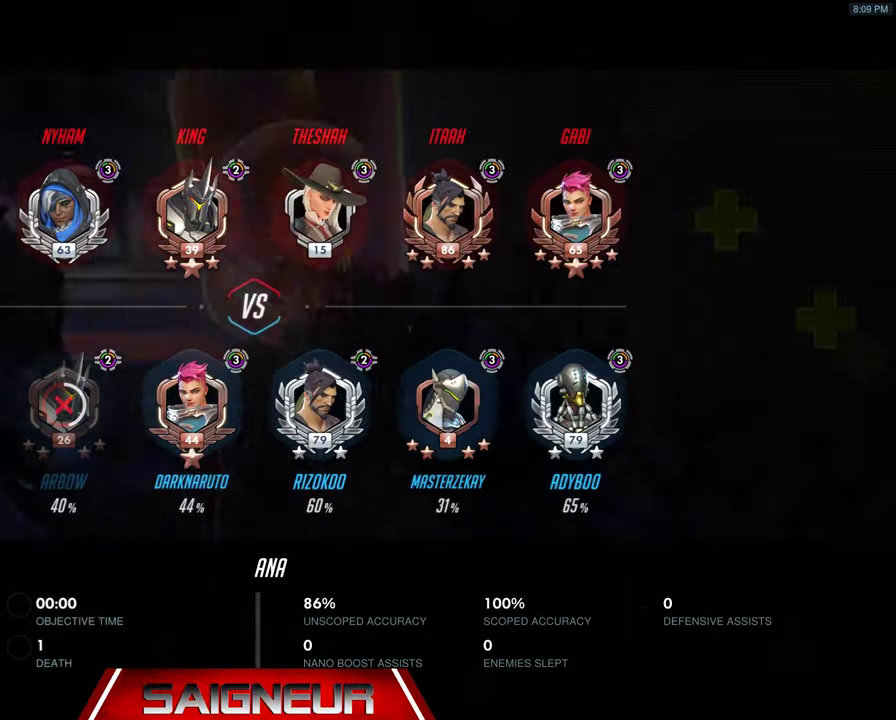
{"keys": ["tab", "w"], "mouse": [], "events": []}
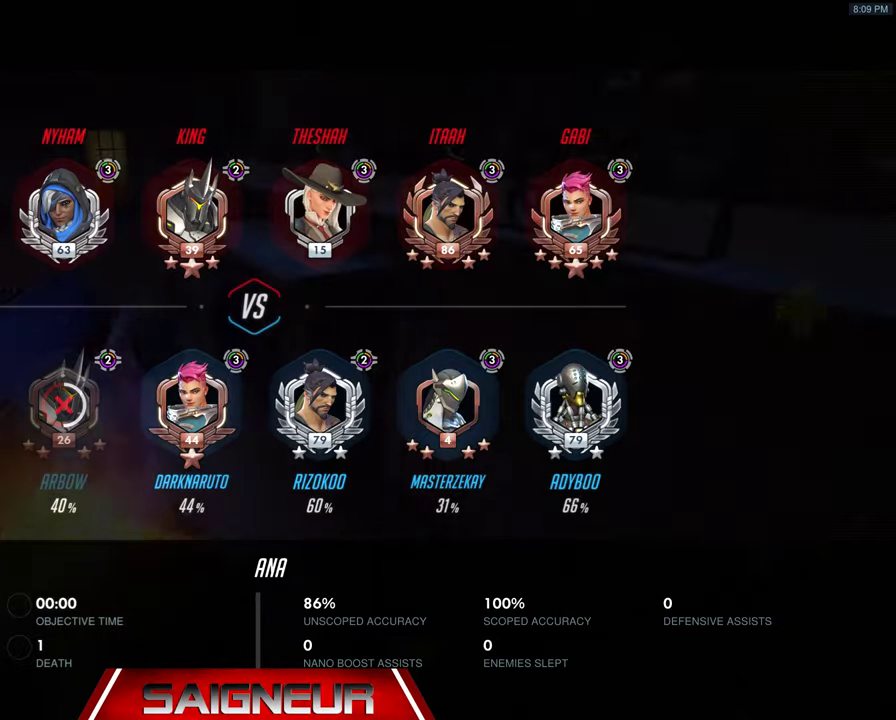
{"keys": ["tab", "w"], "mouse": [], "events": []}
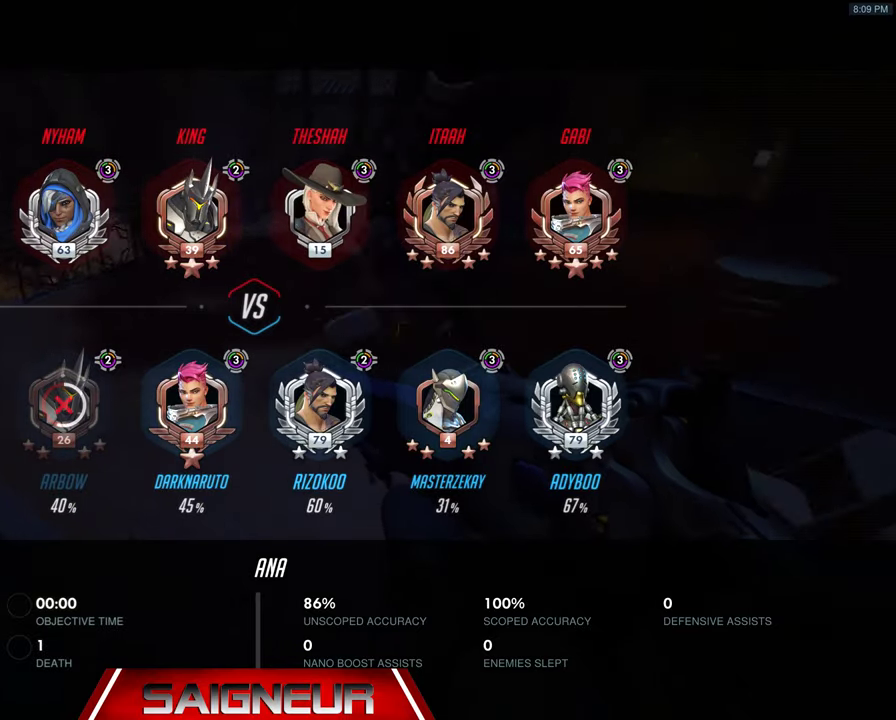
{"keys": ["tab", "w"], "mouse": [], "events": []}
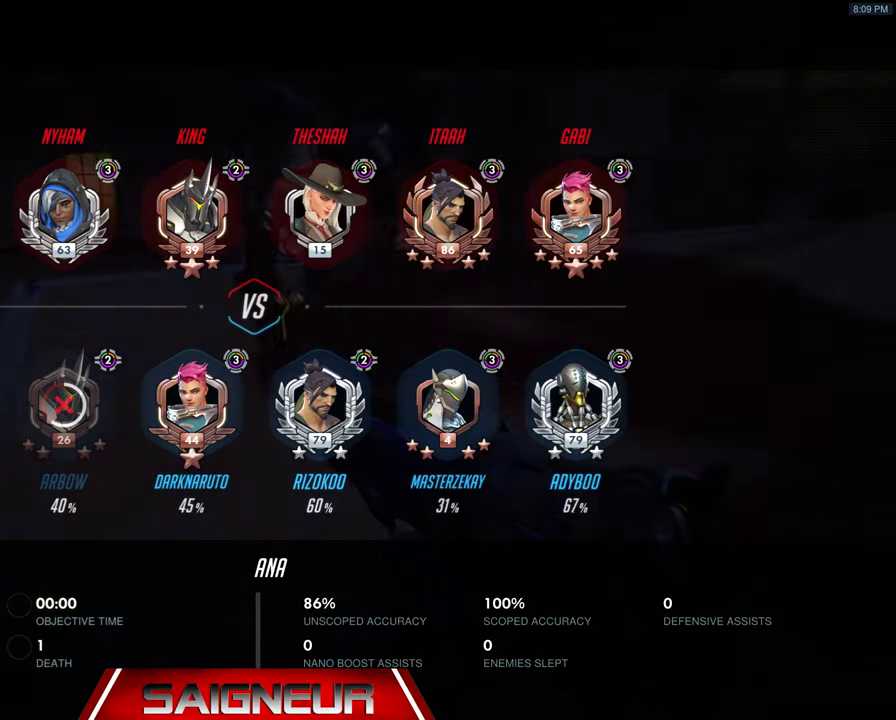
{"keys": ["tab", "w"], "mouse": [], "events": []}
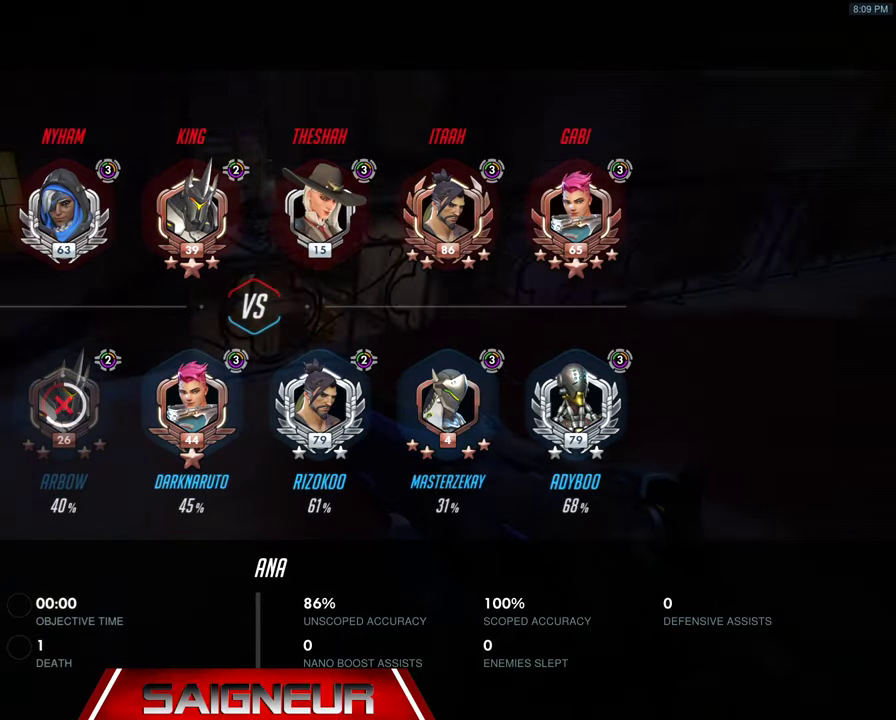
{"keys": ["tab", "w"], "mouse": [], "events": [[100, "tab", "up"], [300, "tab", "down"]]}
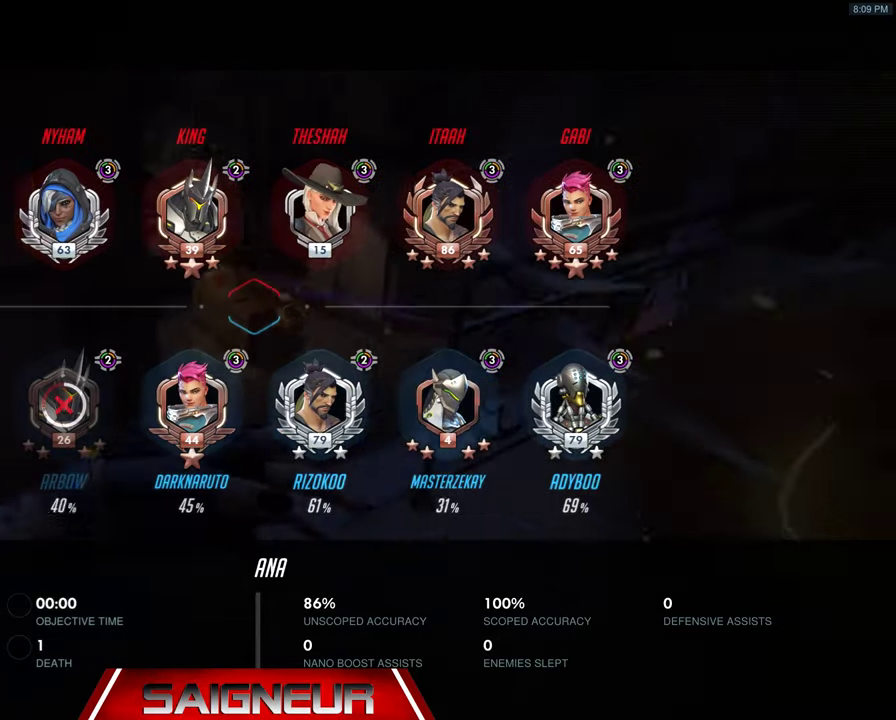
{"keys": ["tab", "w"], "mouse": [], "events": []}
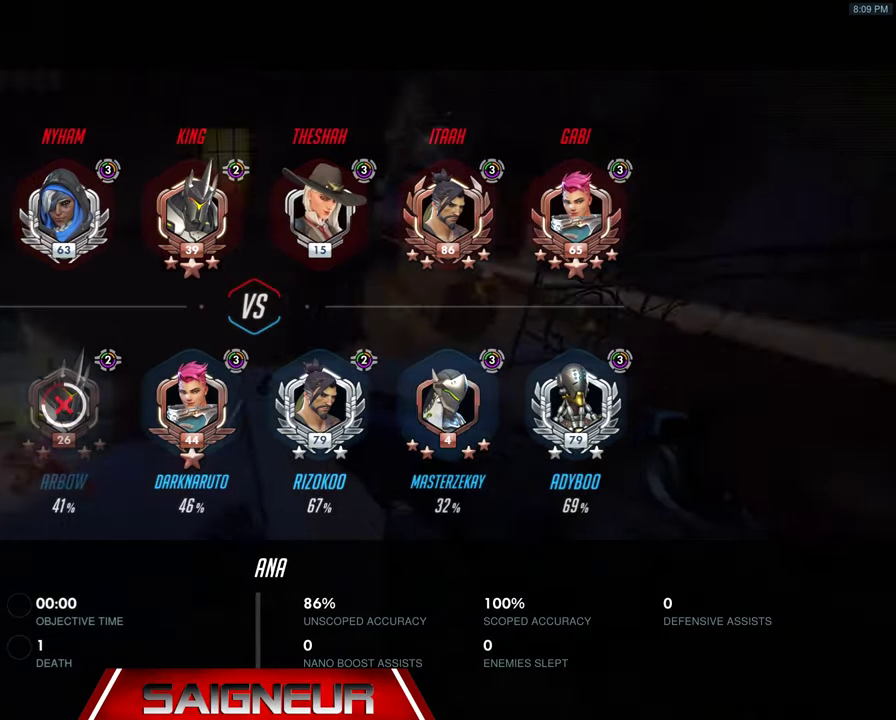
{"keys": ["tab", "w"], "mouse": [], "events": []}
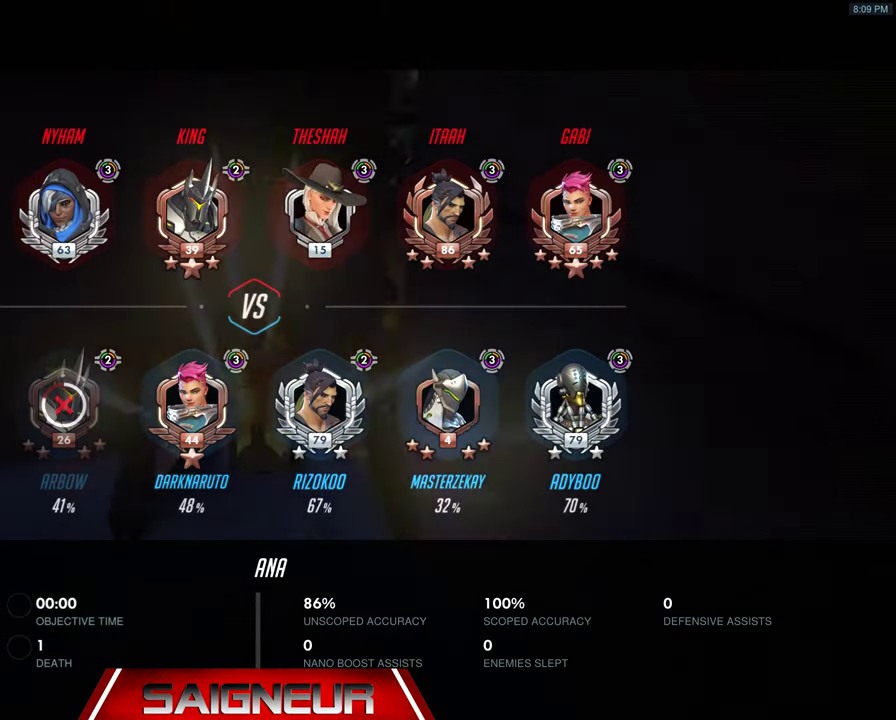
{"keys": ["tab", "w"], "mouse": [], "events": []}
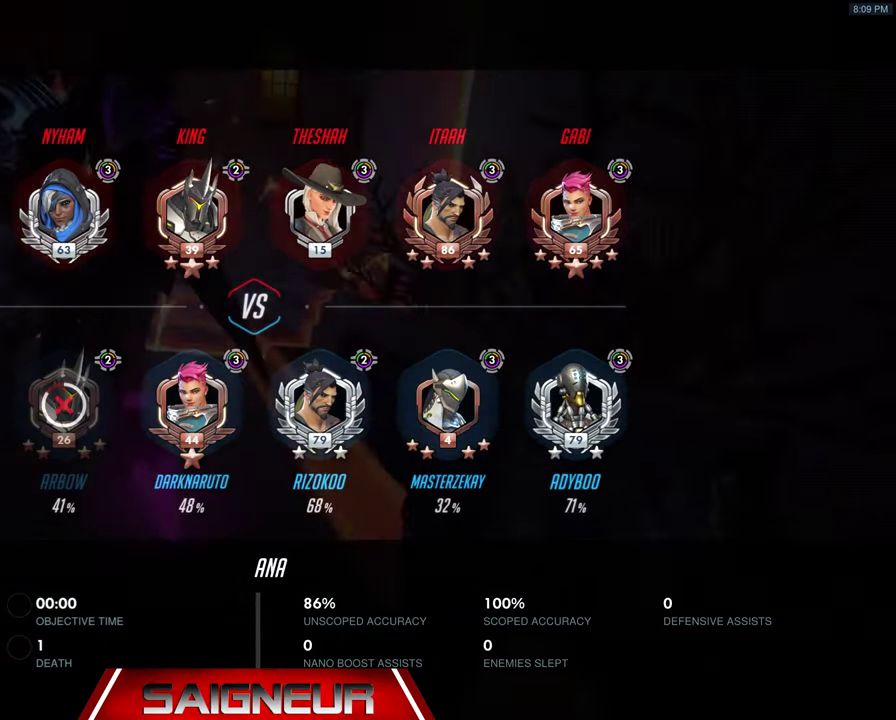
{"keys": ["space", "w"], "mouse": [], "events": [[433, "space", "down"], [467, "tab", "up"]]}
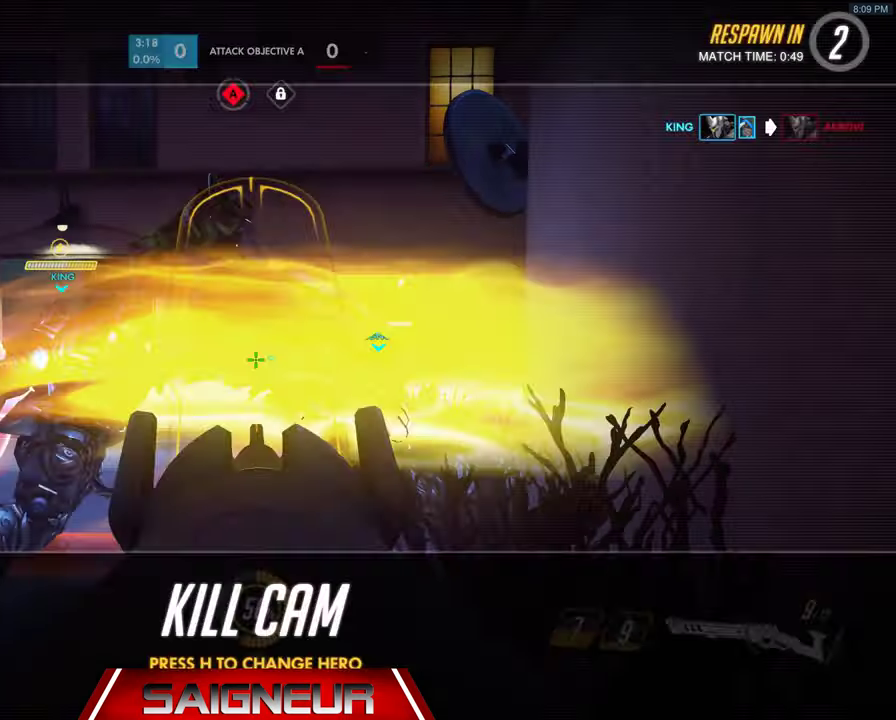
{"keys": ["tab", "w"], "mouse": [], "events": [[100, "tab", "down"], [133, "space", "up"]]}
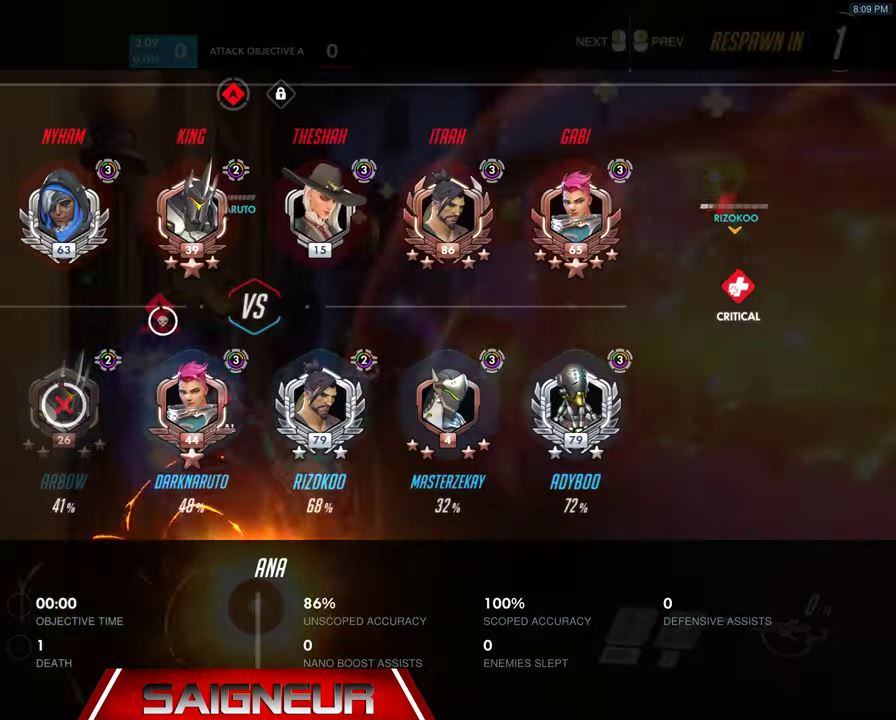
{"keys": ["tab", "w"], "mouse": [], "events": []}
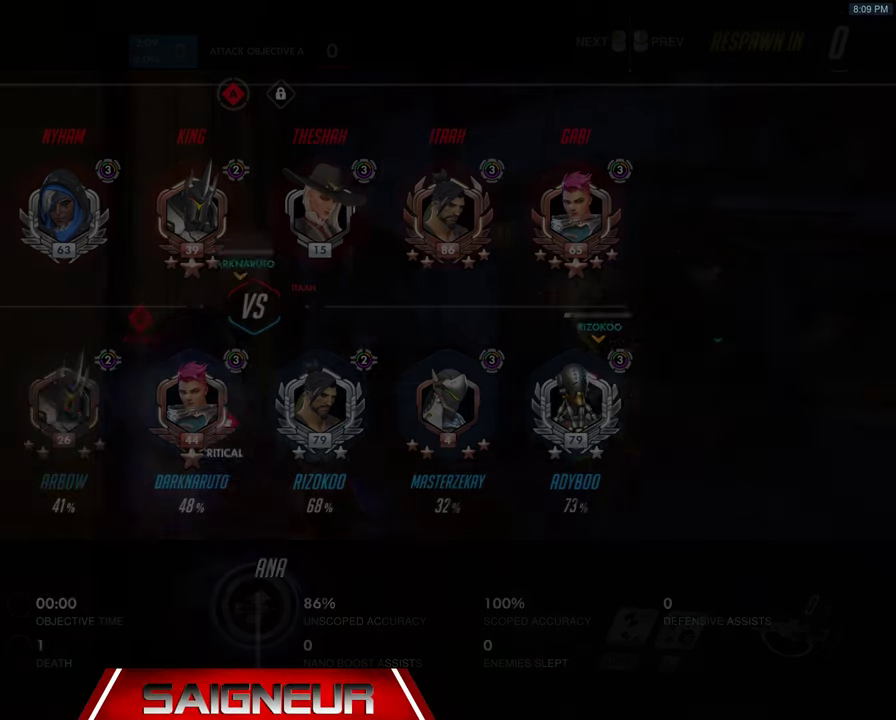
{"keys": ["tab", "w"], "mouse": [], "events": []}
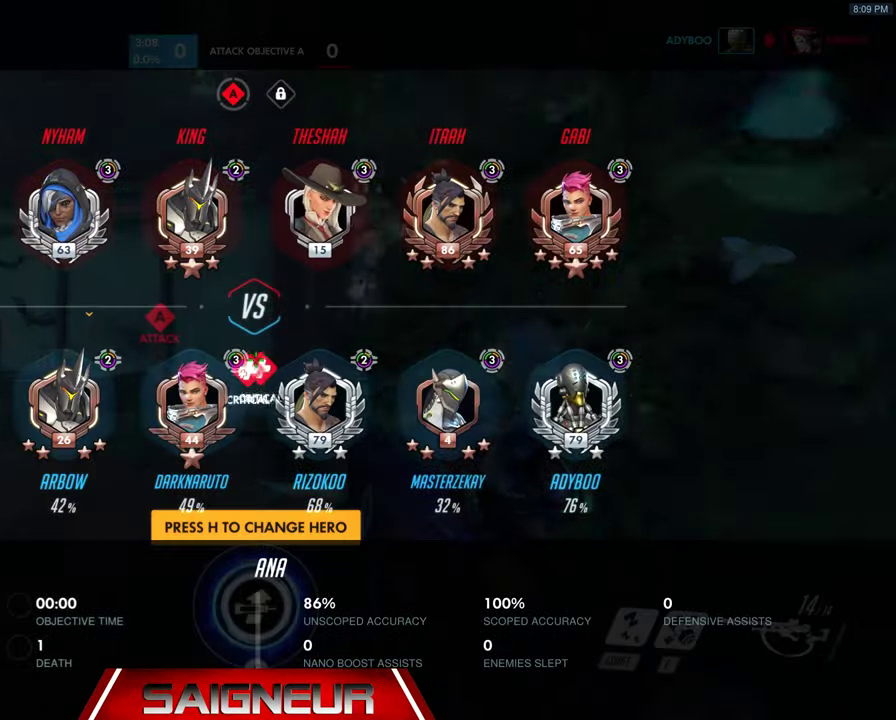
{"keys": ["d", "tab", "w"], "mouse": [], "events": [[400, "d", "down"]]}
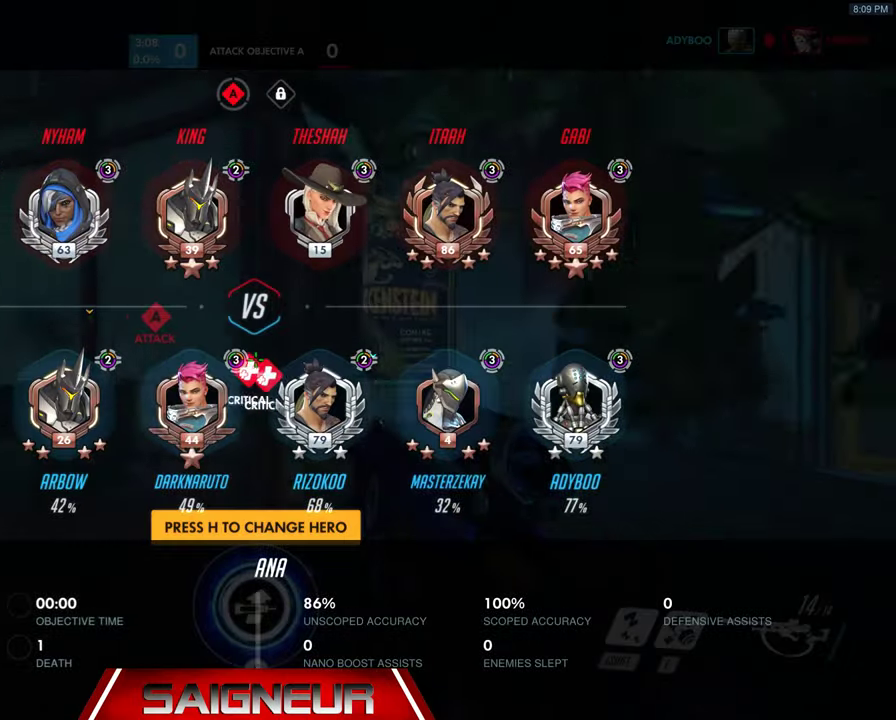
{"keys": ["d", "tab", "w"], "mouse": [], "events": []}
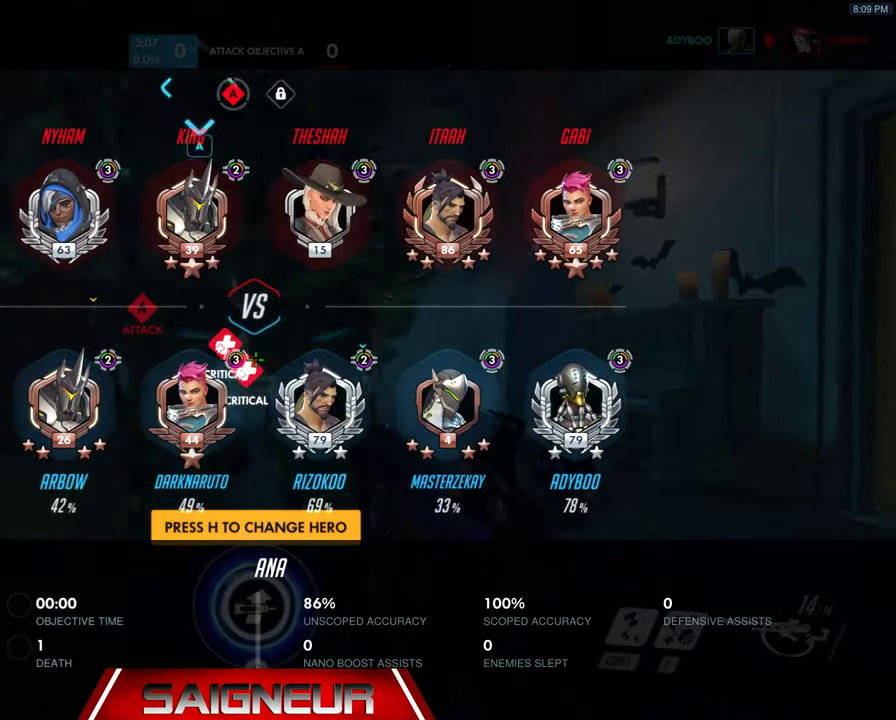
{"keys": ["w"], "mouse": [], "events": [[66, "d", "up"], [333, "space", "down"], [400, "tab", "up"], [500, "space", "up"]]}
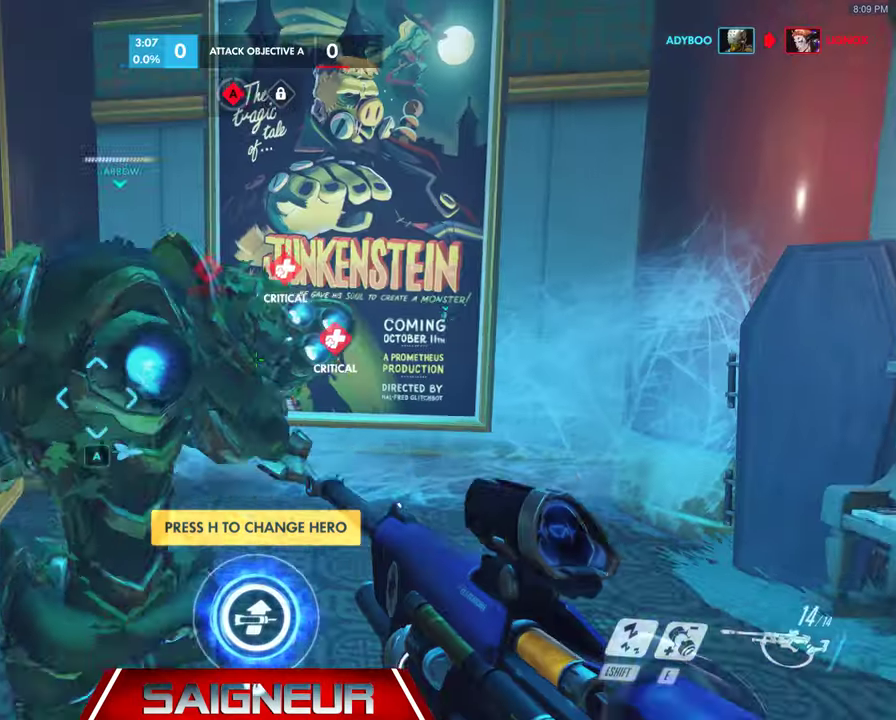
{"keys": ["w"], "mouse": [], "events": [[200, "a", "down"], [333, "a", "up"]]}
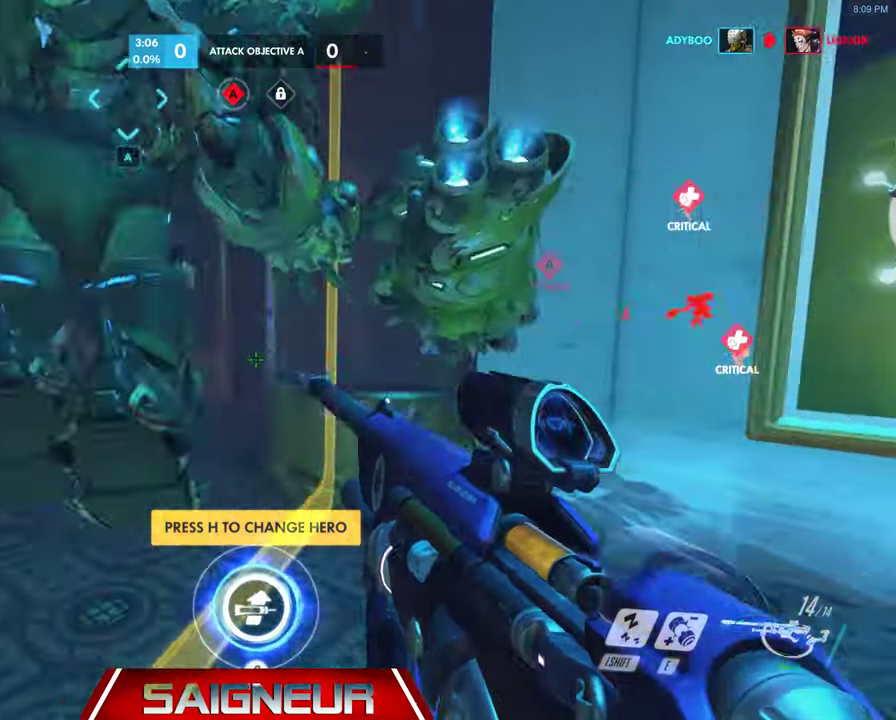
{"keys": ["a", "w"], "mouse": [], "events": [[33, "a", "down"], [100, "space", "down"], [333, "space", "up"]]}